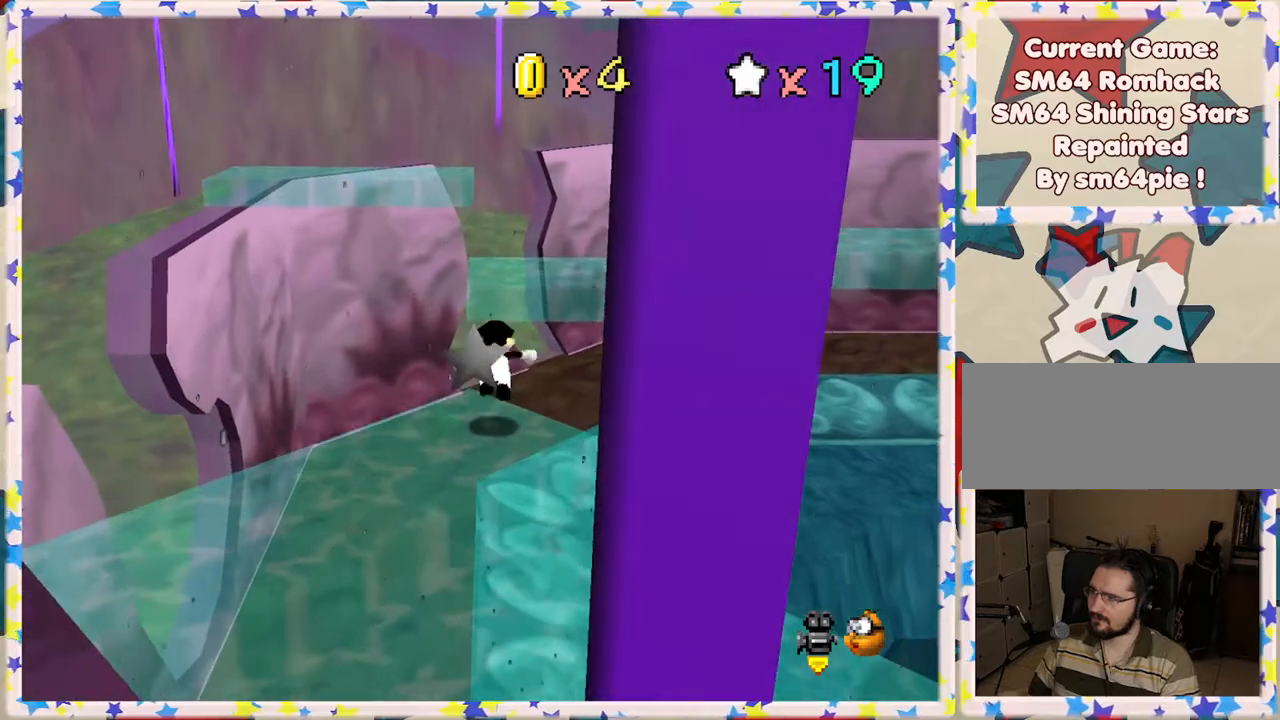
Gameplay with a controller (Nintendo layout); each line is a JSON object with the inputs held at the frame after it. "events" lists button and stick changes between this image and that frame as [ms after this image, input, new state], when the widget could be followed in between. Not read: L3 R3.
{"buttons": ["A"], "left_stick": "up-right", "events": []}
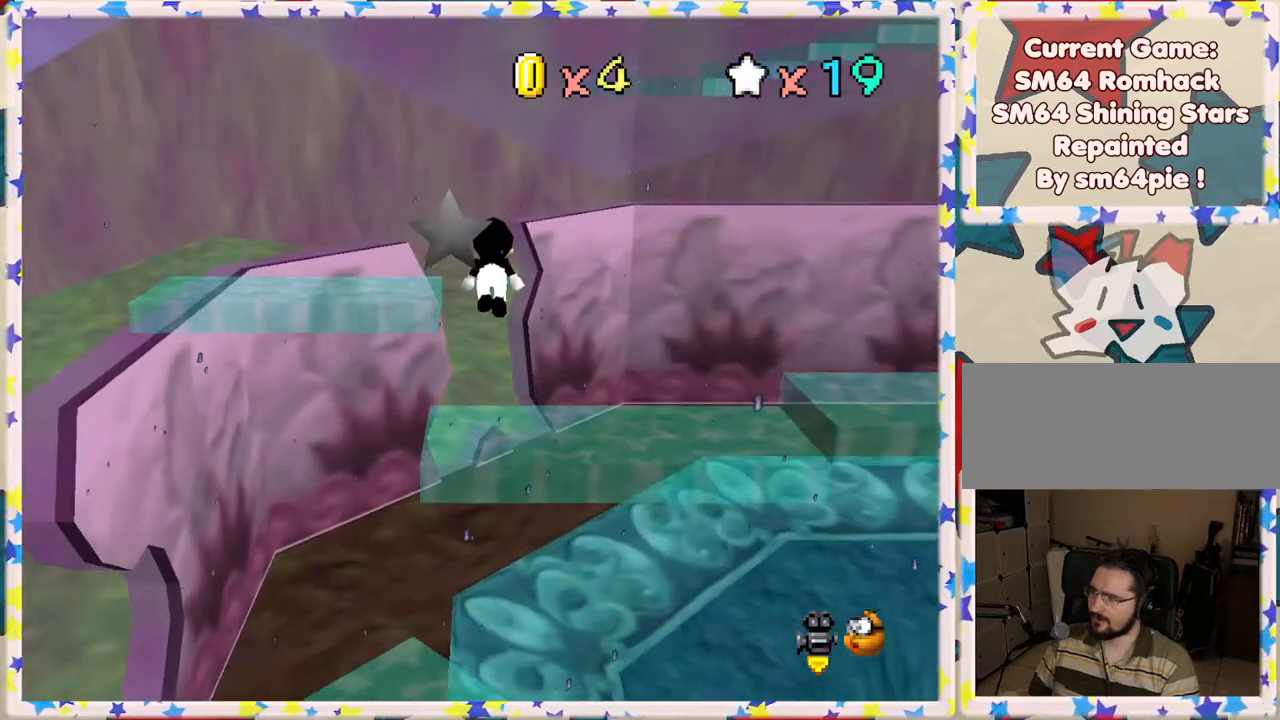
{"buttons": [], "left_stick": "down", "events": [[150, "left_stick", "down"], [167, "A", "up"]]}
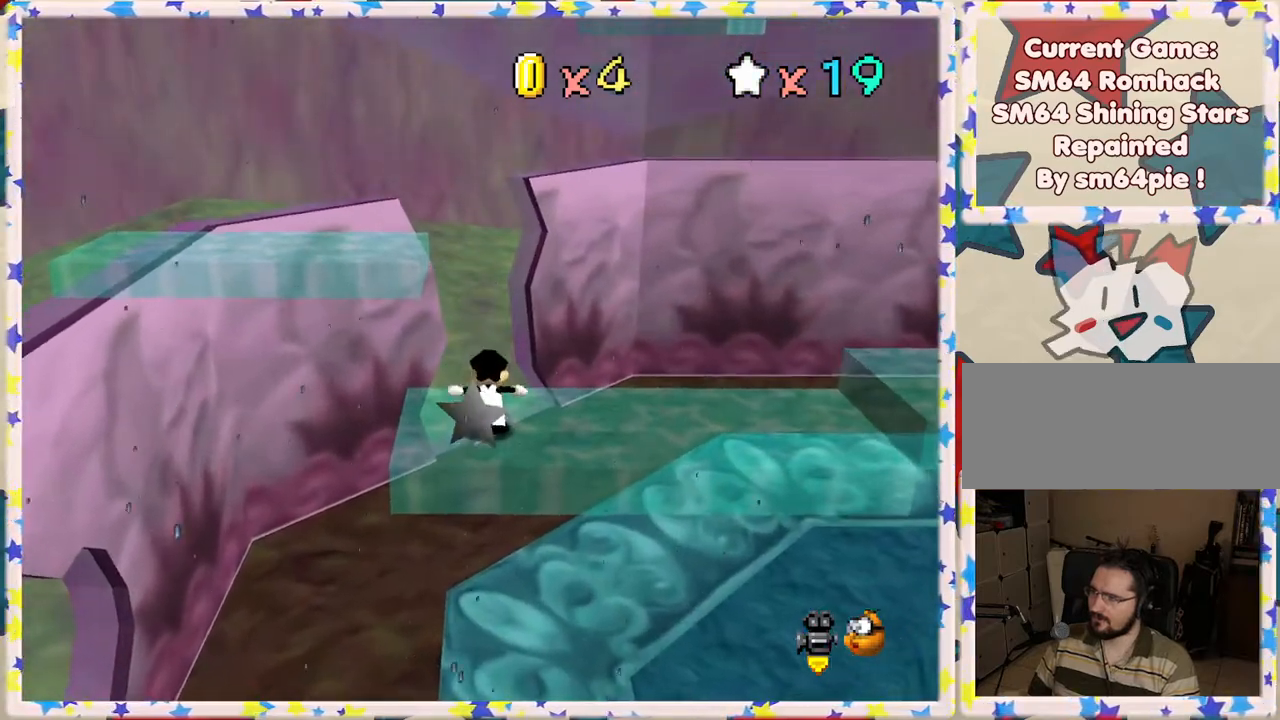
{"buttons": [], "left_stick": "center", "events": [[100, "left_stick", "center"], [133, "C_LEFT", "down"], [283, "C_LEFT", "up"], [367, "C_LEFT", "down"], [483, "C_LEFT", "up"]]}
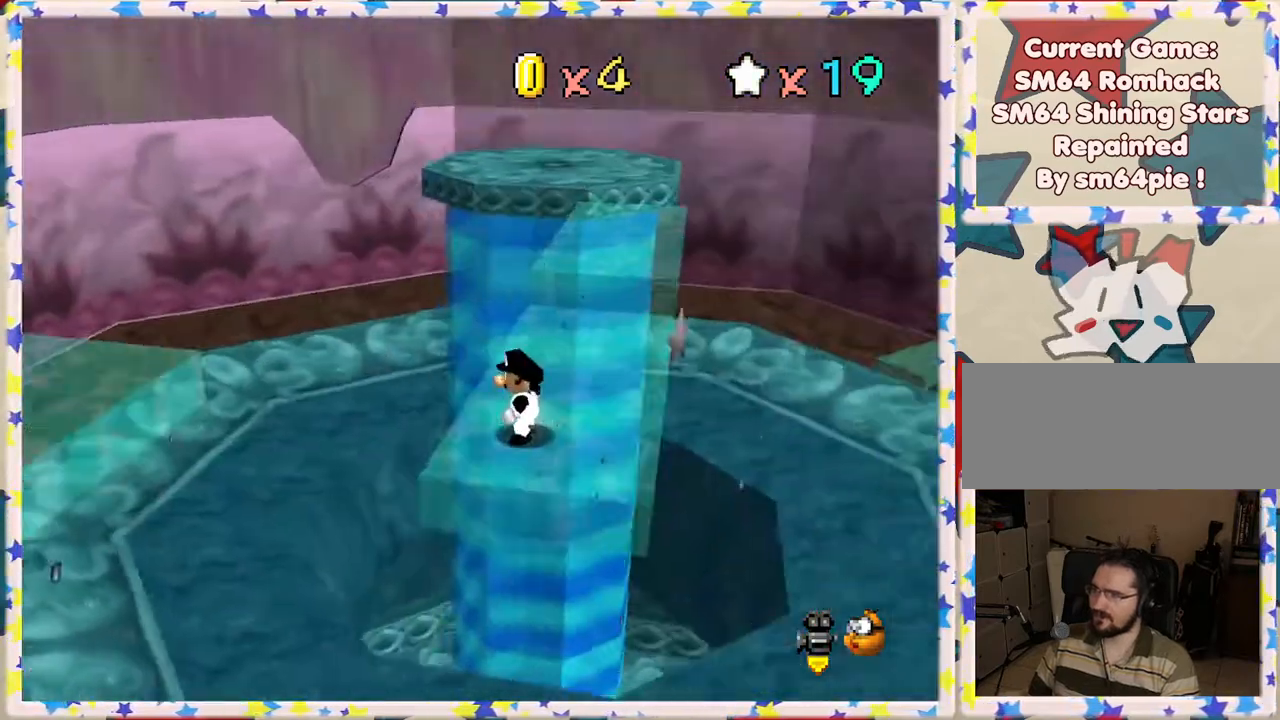
{"buttons": [], "left_stick": "up", "events": [[300, "left_stick", "up"]]}
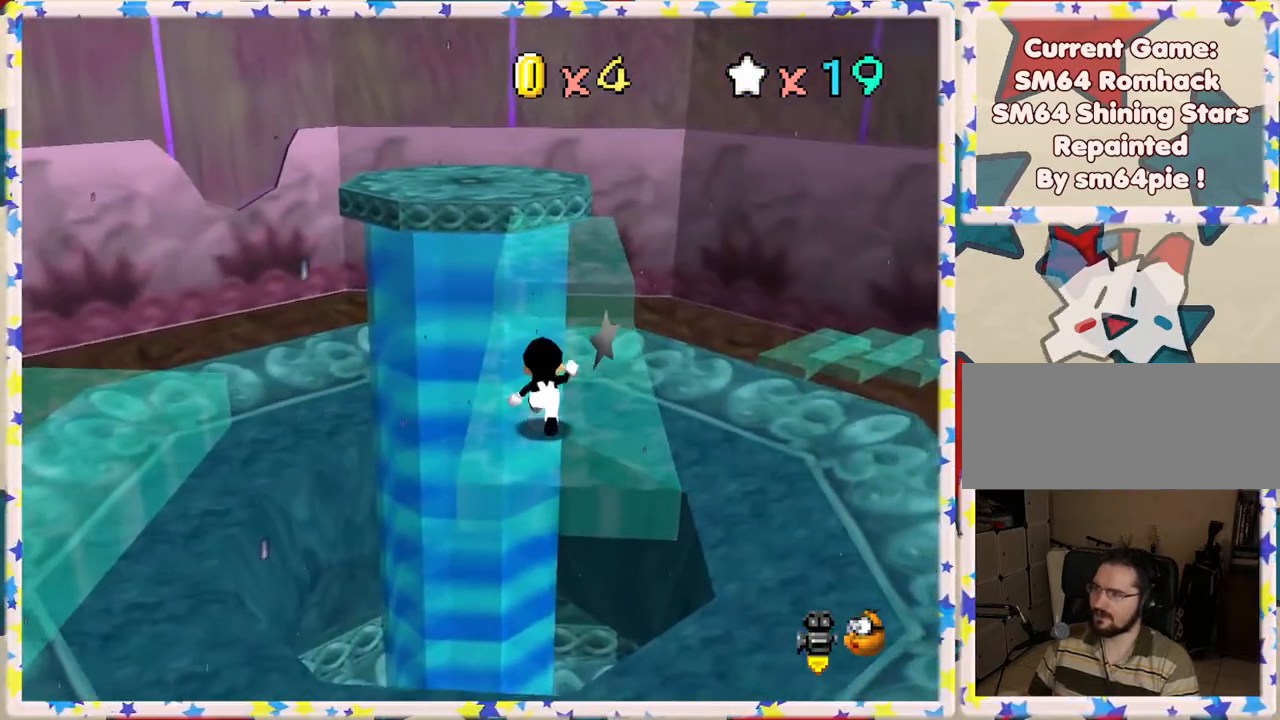
{"buttons": [], "left_stick": "up", "events": []}
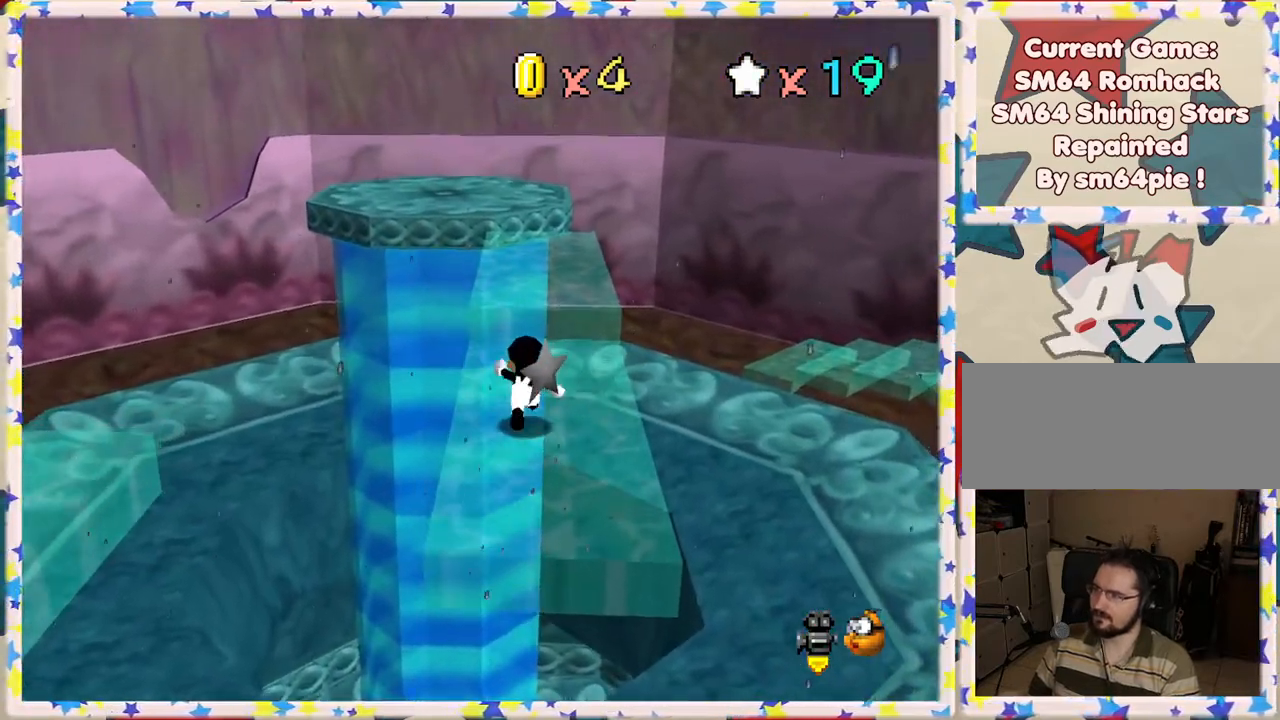
{"buttons": [], "left_stick": "up", "events": [[117, "A", "down"], [367, "A", "up"]]}
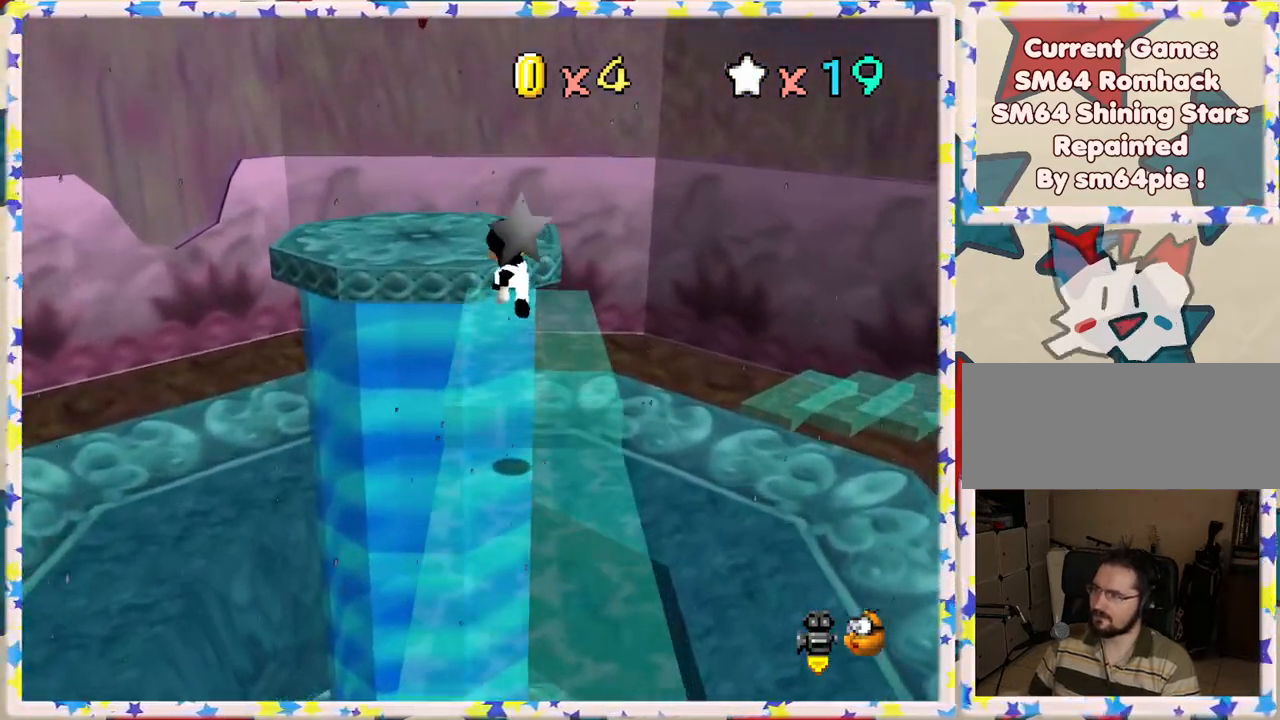
{"buttons": ["A"], "left_stick": "up-left", "events": [[317, "left_stick", "up-left"], [450, "A", "down"]]}
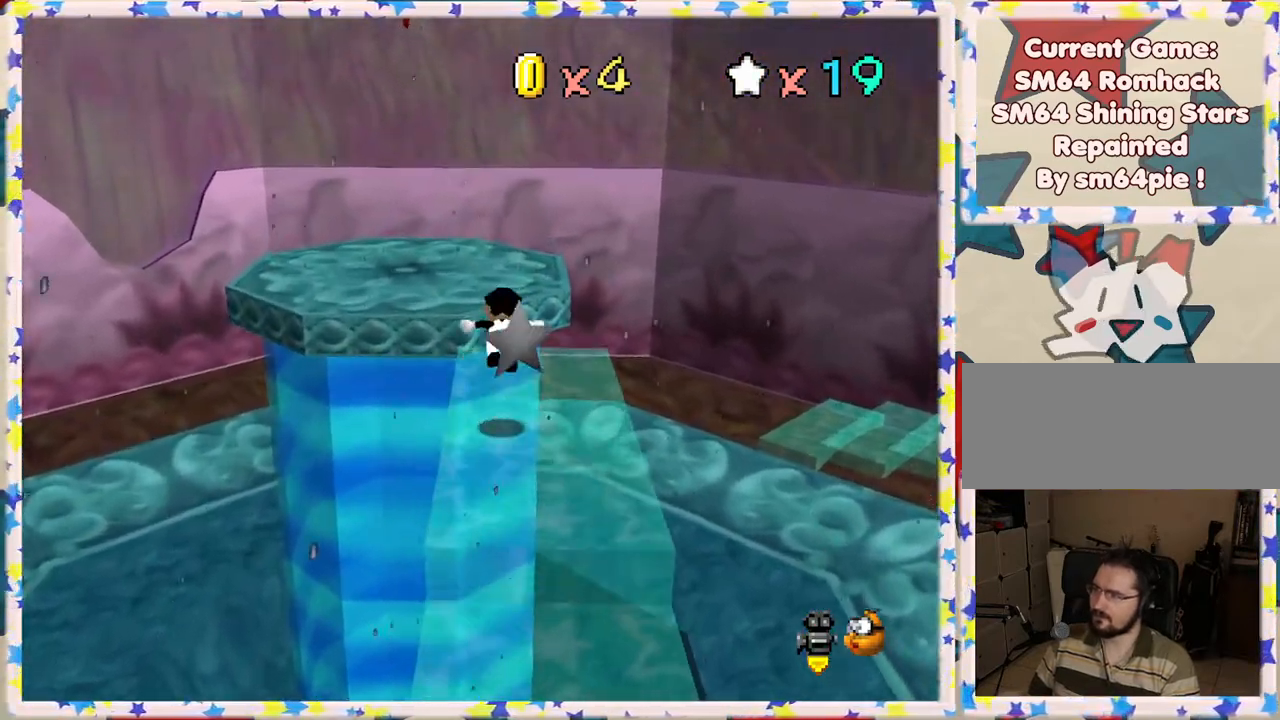
{"buttons": ["A"], "left_stick": "up-left", "events": []}
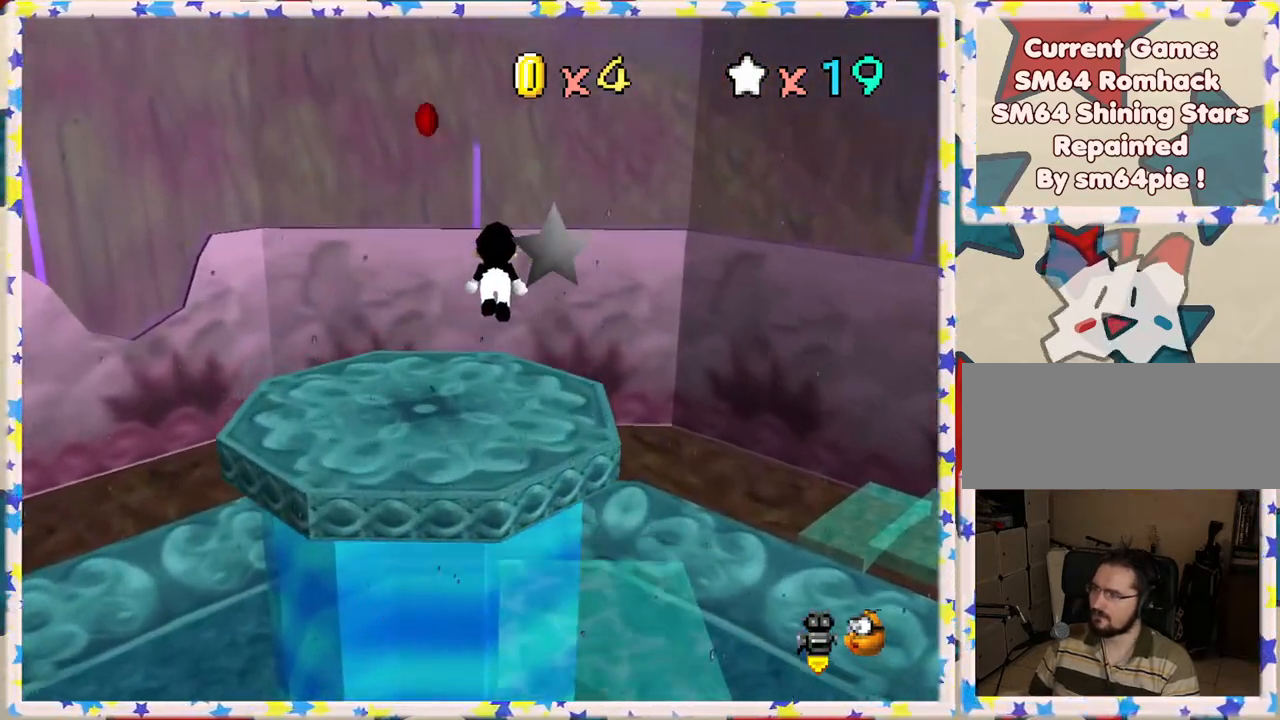
{"buttons": [], "left_stick": "up-left", "events": [[33, "A", "up"]]}
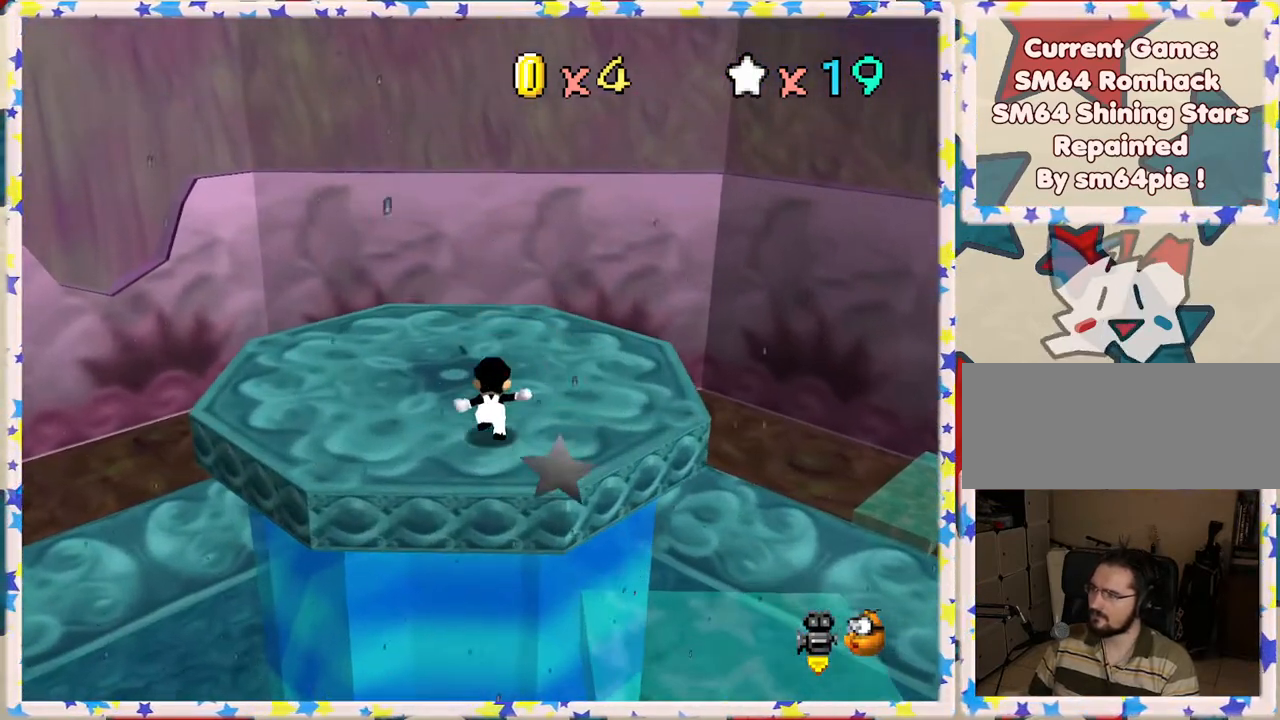
{"buttons": ["A"], "left_stick": "down", "events": [[33, "A", "down"], [150, "left_stick", "down"]]}
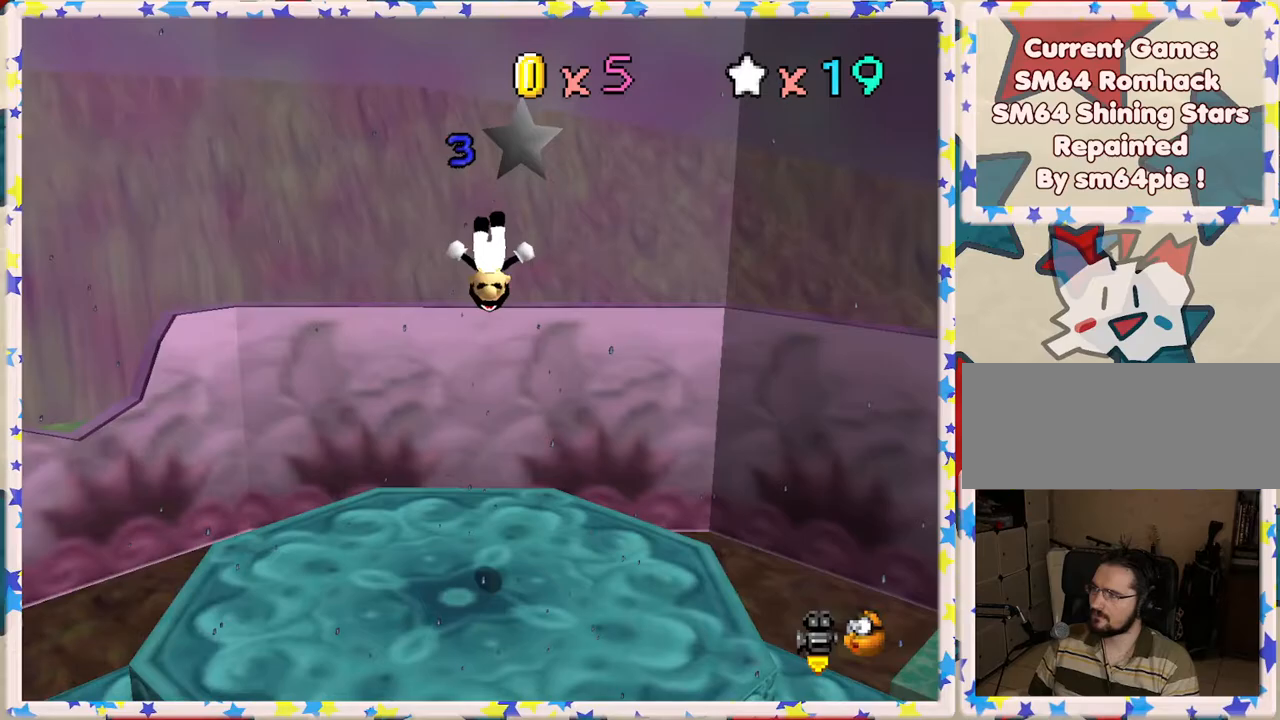
{"buttons": ["C_RIGHT"], "left_stick": "center", "events": [[17, "left_stick", "down-left"], [33, "A", "up"], [233, "left_stick", "down"], [250, "C_RIGHT", "down"], [367, "C_RIGHT", "up"], [383, "left_stick", "center"], [433, "C_RIGHT", "down"]]}
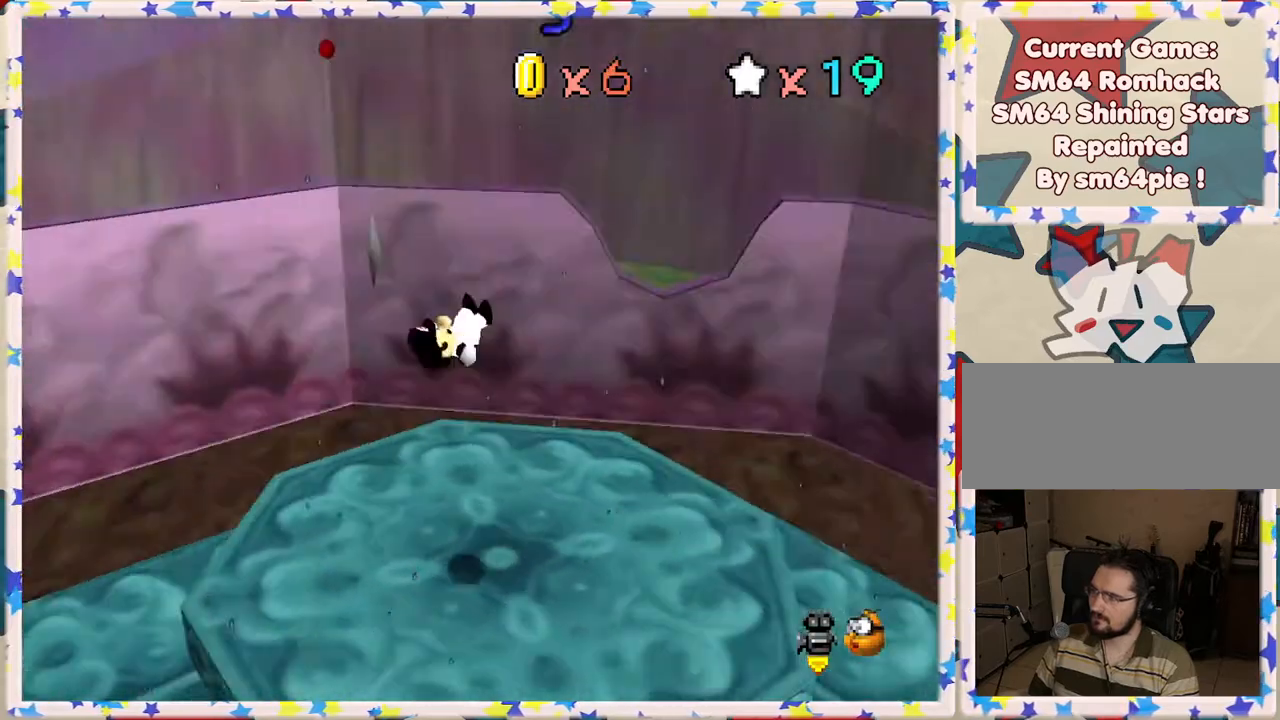
{"buttons": [], "left_stick": "down-right", "events": [[33, "C_RIGHT", "up"], [100, "C_RIGHT", "down"], [217, "C_RIGHT", "up"], [283, "C_RIGHT", "down"], [317, "left_stick", "down-right"], [400, "C_RIGHT", "up"]]}
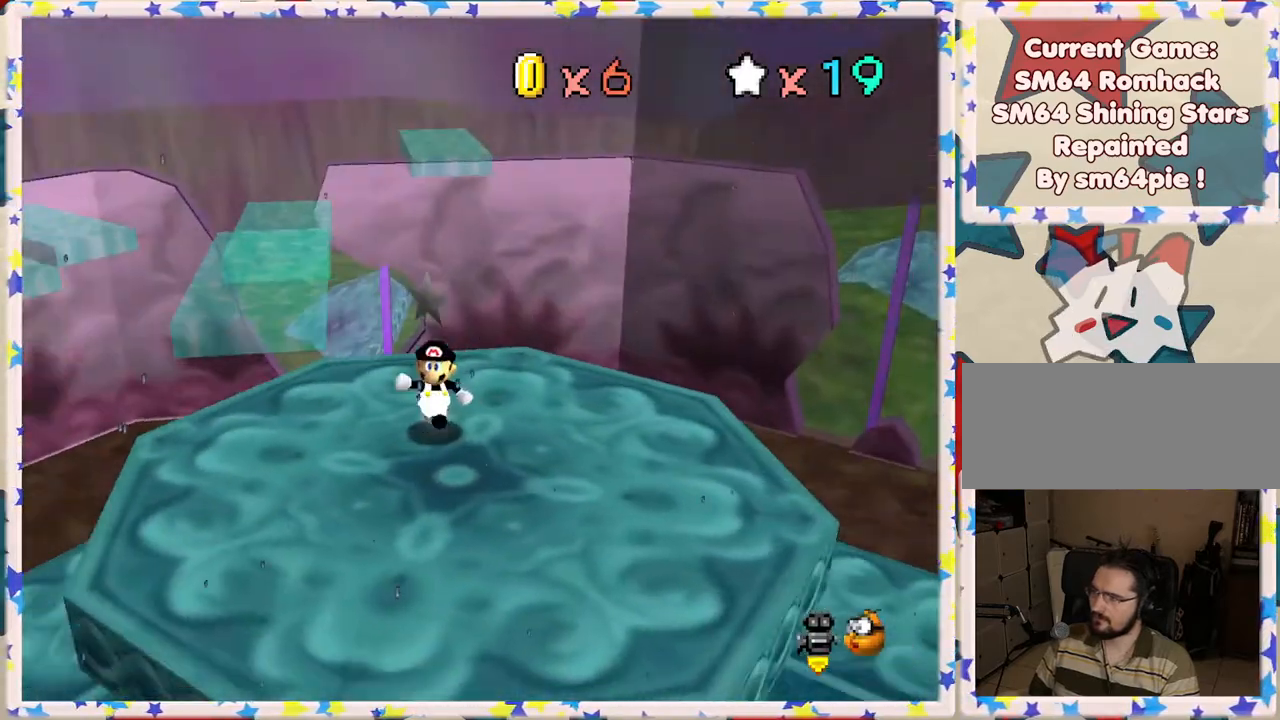
{"buttons": [], "left_stick": "up", "events": [[417, "left_stick", "up-right"], [483, "left_stick", "up"]]}
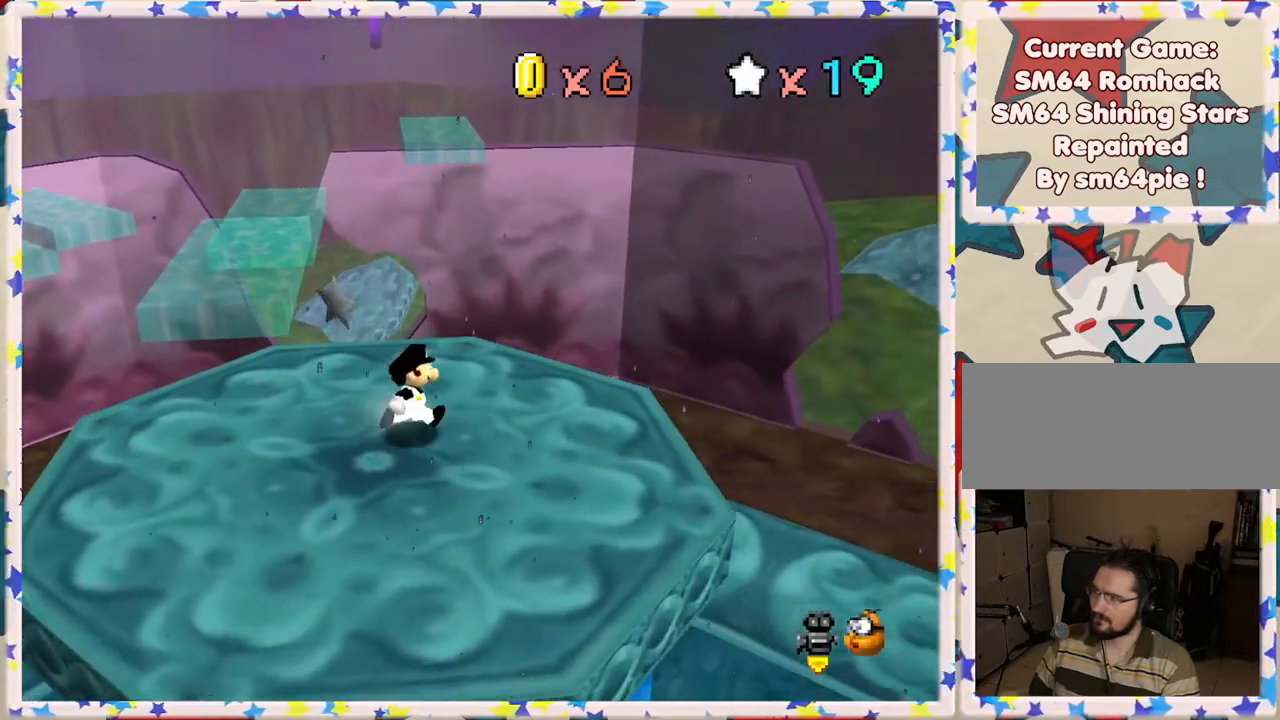
{"buttons": ["Z"], "left_stick": "up", "events": [[467, "Z", "down"]]}
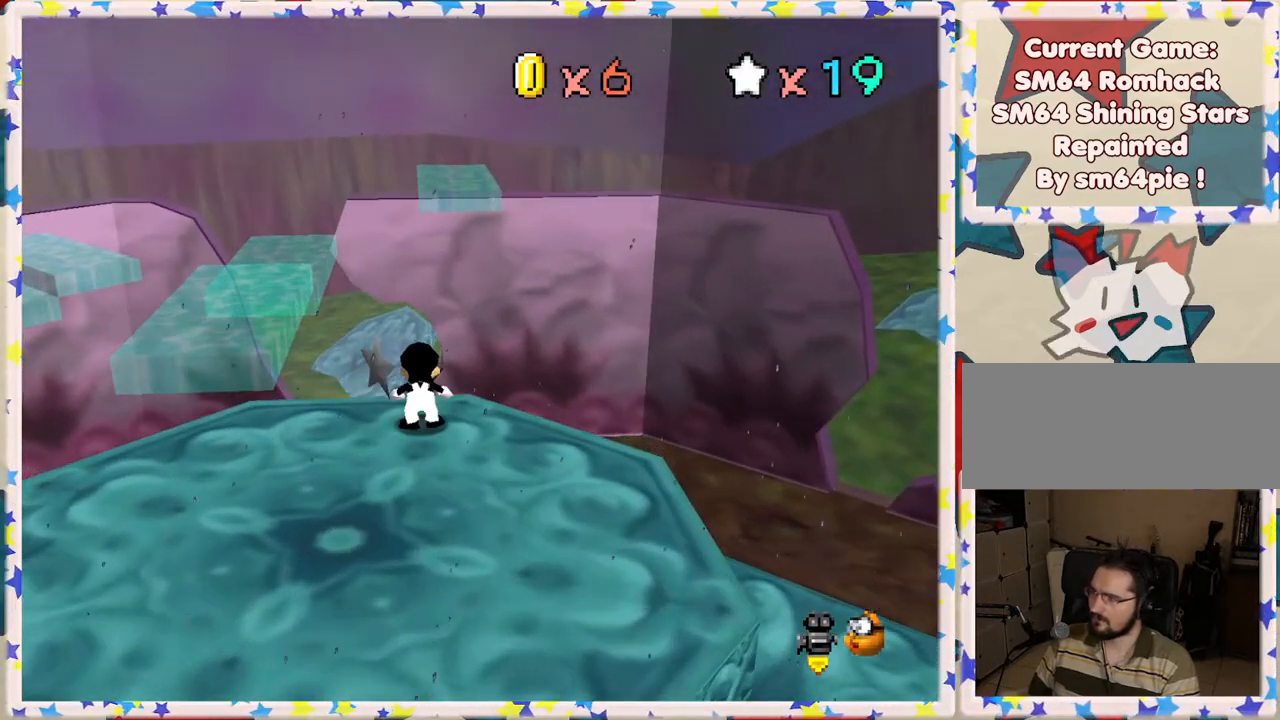
{"buttons": ["A", "Z"], "left_stick": "down-left", "events": [[33, "A", "down"], [83, "left_stick", "left"], [183, "left_stick", "down-left"]]}
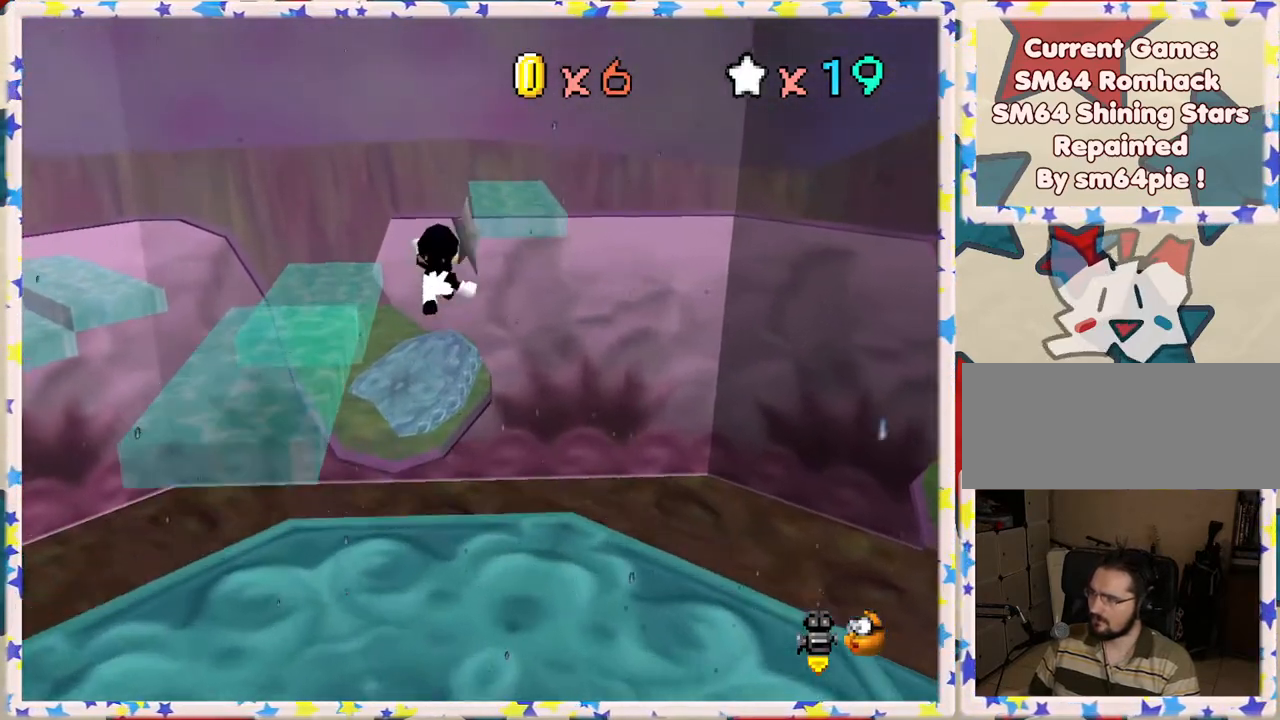
{"buttons": ["A"], "left_stick": "left", "events": [[117, "Z", "up"], [183, "left_stick", "left"]]}
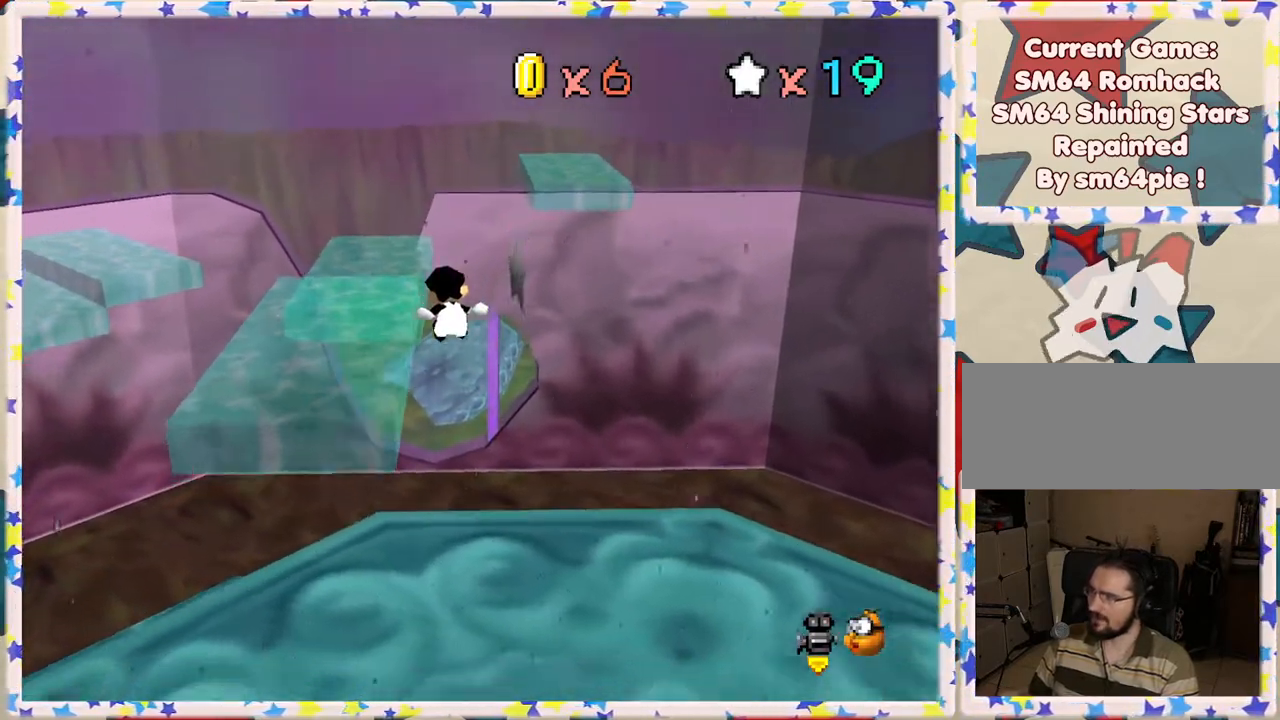
{"buttons": [], "left_stick": "up-left", "events": [[100, "A", "up"], [267, "A", "down"], [483, "A", "up"], [500, "left_stick", "up-left"]]}
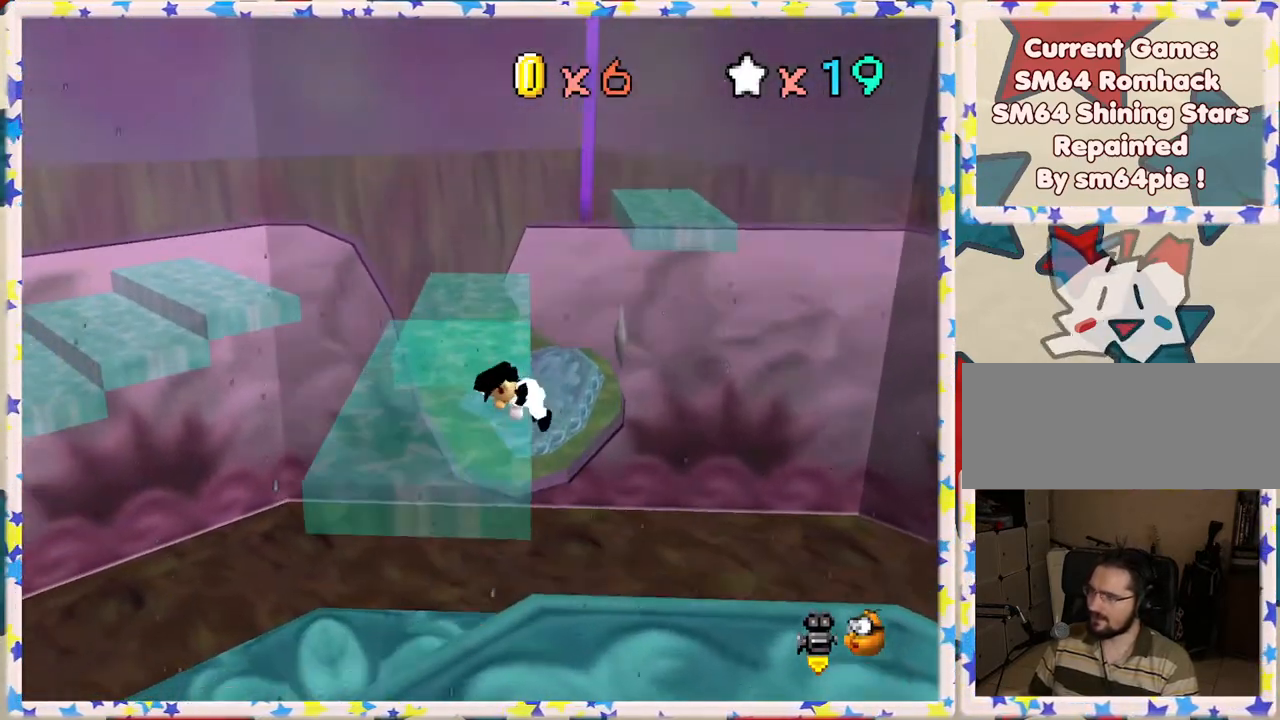
{"buttons": [], "left_stick": "left", "events": [[250, "left_stick", "left"]]}
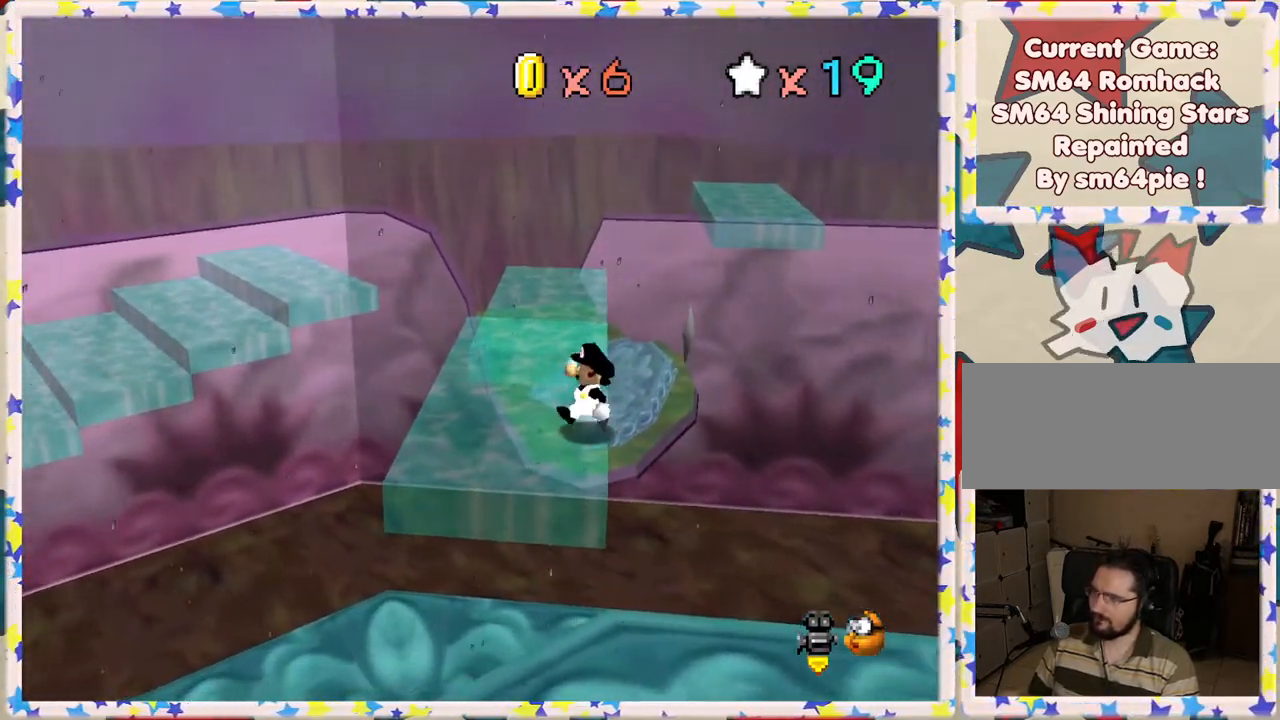
{"buttons": [], "left_stick": "up-left", "events": [[50, "C_LEFT", "down"], [117, "C_LEFT", "up"], [200, "left_stick", "up-left"]]}
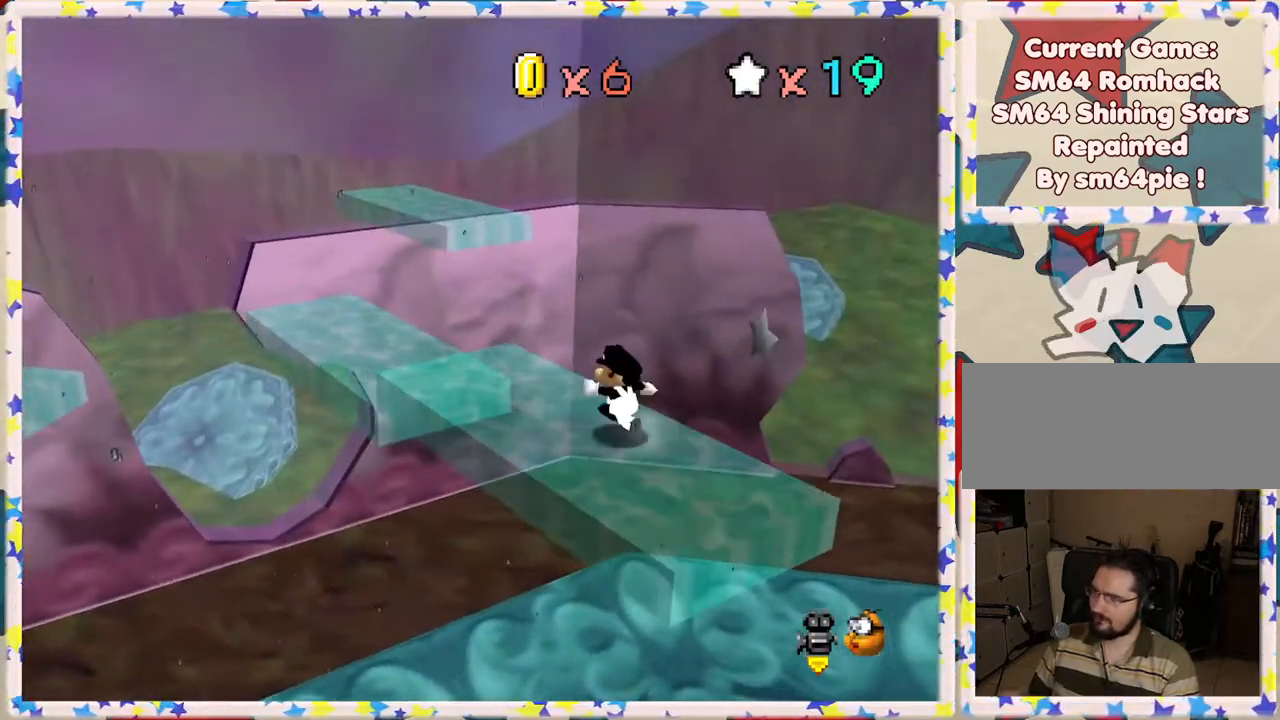
{"buttons": [], "left_stick": "up-left", "events": []}
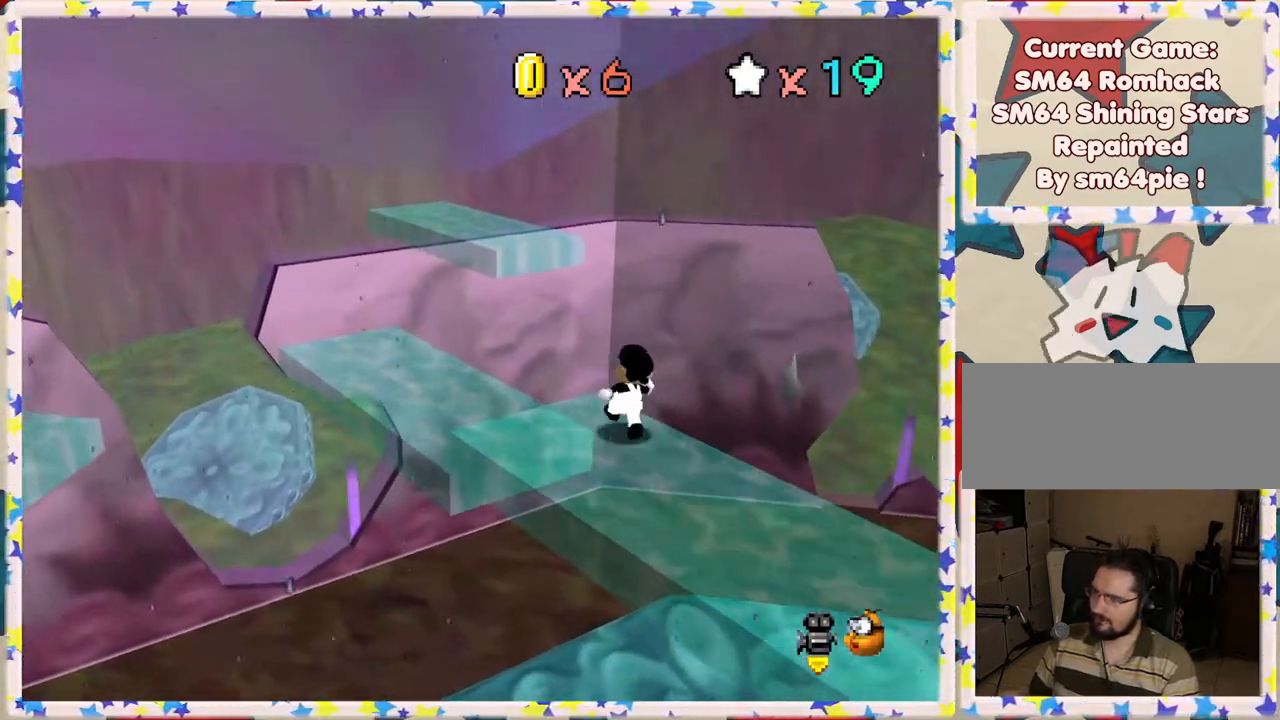
{"buttons": ["A", "Z"], "left_stick": "up", "events": [[17, "Z", "down"], [67, "A", "down"], [500, "left_stick", "up"]]}
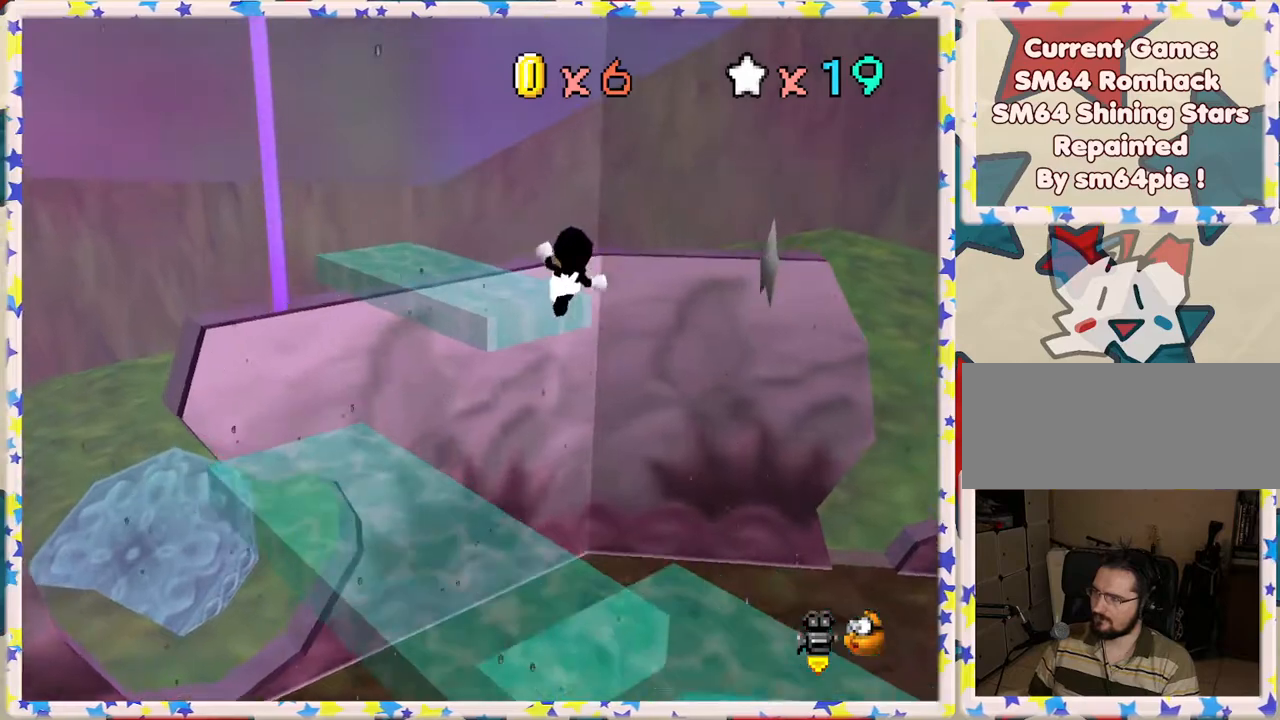
{"buttons": [], "left_stick": "center", "events": [[100, "Z", "up"], [133, "A", "up"], [167, "left_stick", "down-right"], [233, "left_stick", "down"], [300, "C_LEFT", "down"], [450, "left_stick", "center"], [467, "C_LEFT", "up"]]}
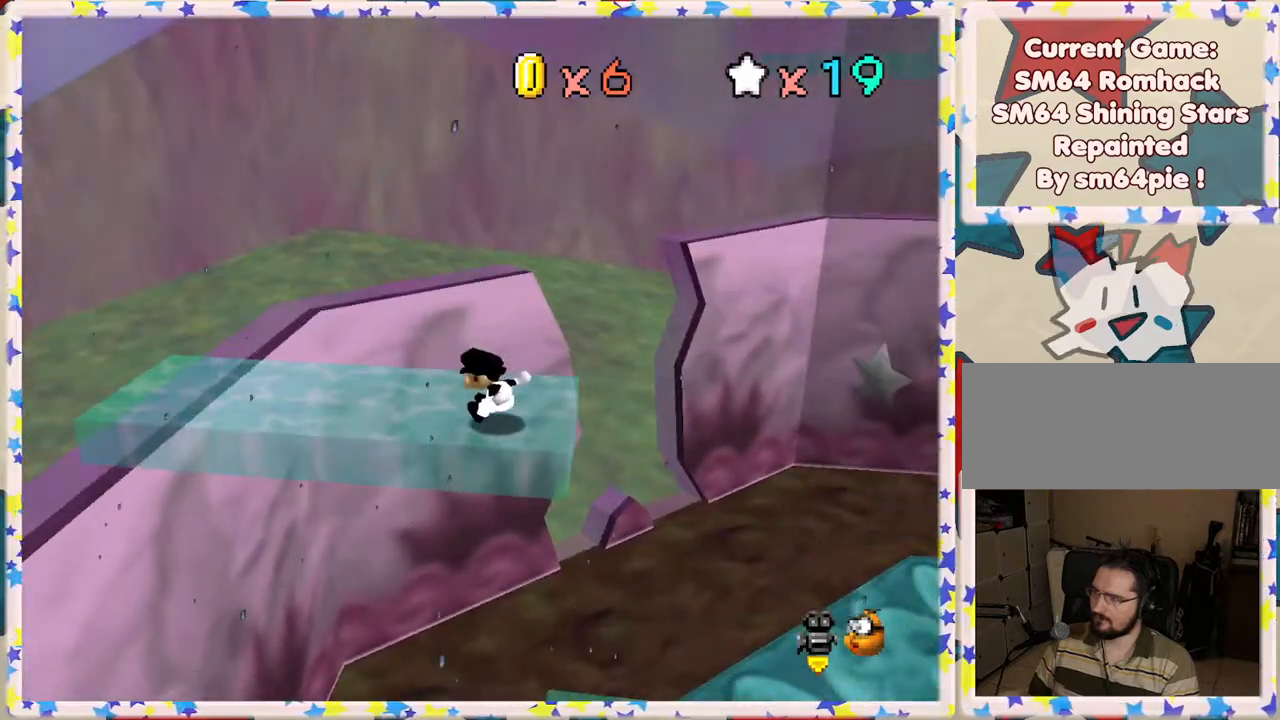
{"buttons": [], "left_stick": "center", "events": [[33, "C_LEFT", "down"], [167, "C_LEFT", "up"]]}
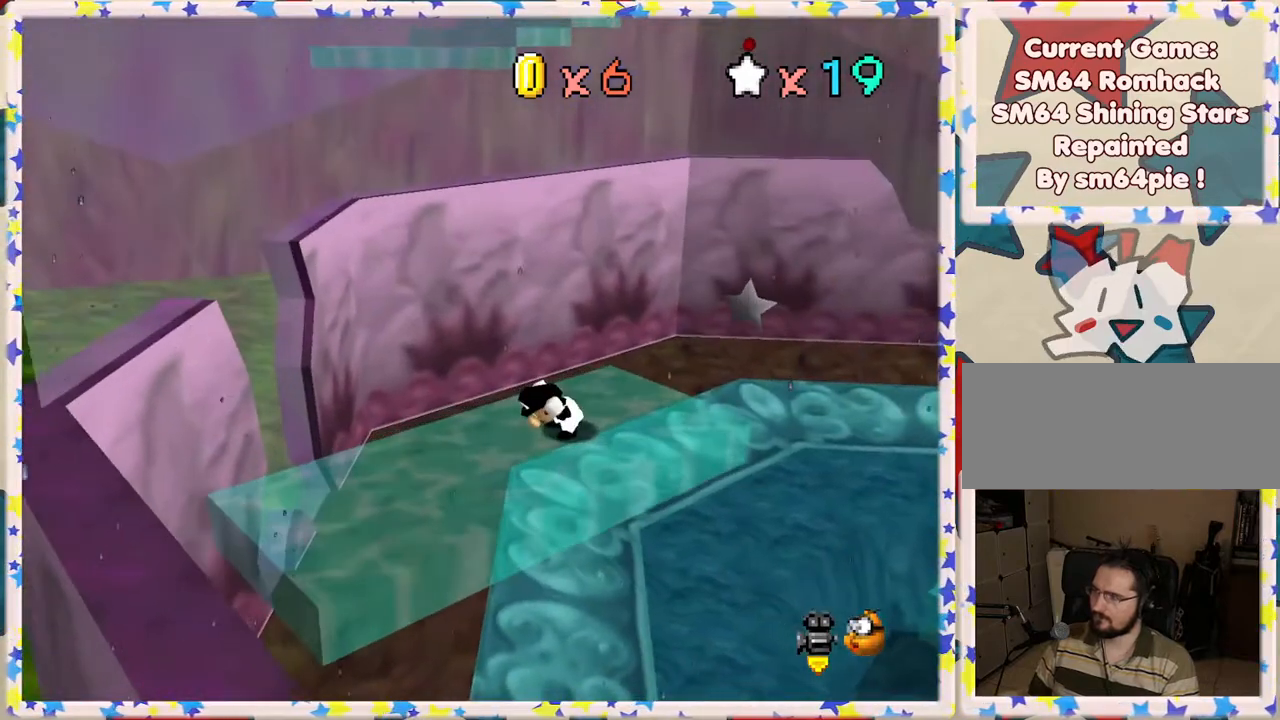
{"buttons": [], "left_stick": "down", "events": [[133, "C_LEFT", "down"], [283, "C_LEFT", "up"], [317, "left_stick", "down"]]}
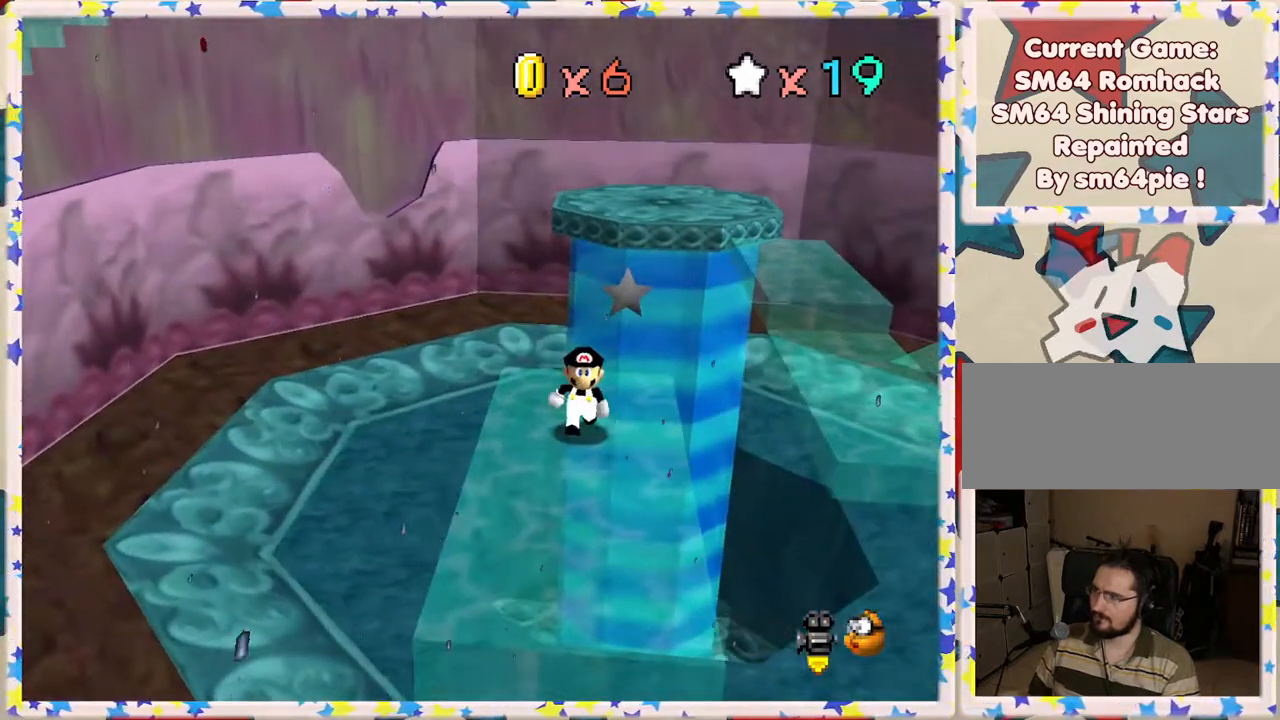
{"buttons": [], "left_stick": "down", "events": [[100, "left_stick", "center"], [317, "left_stick", "down"]]}
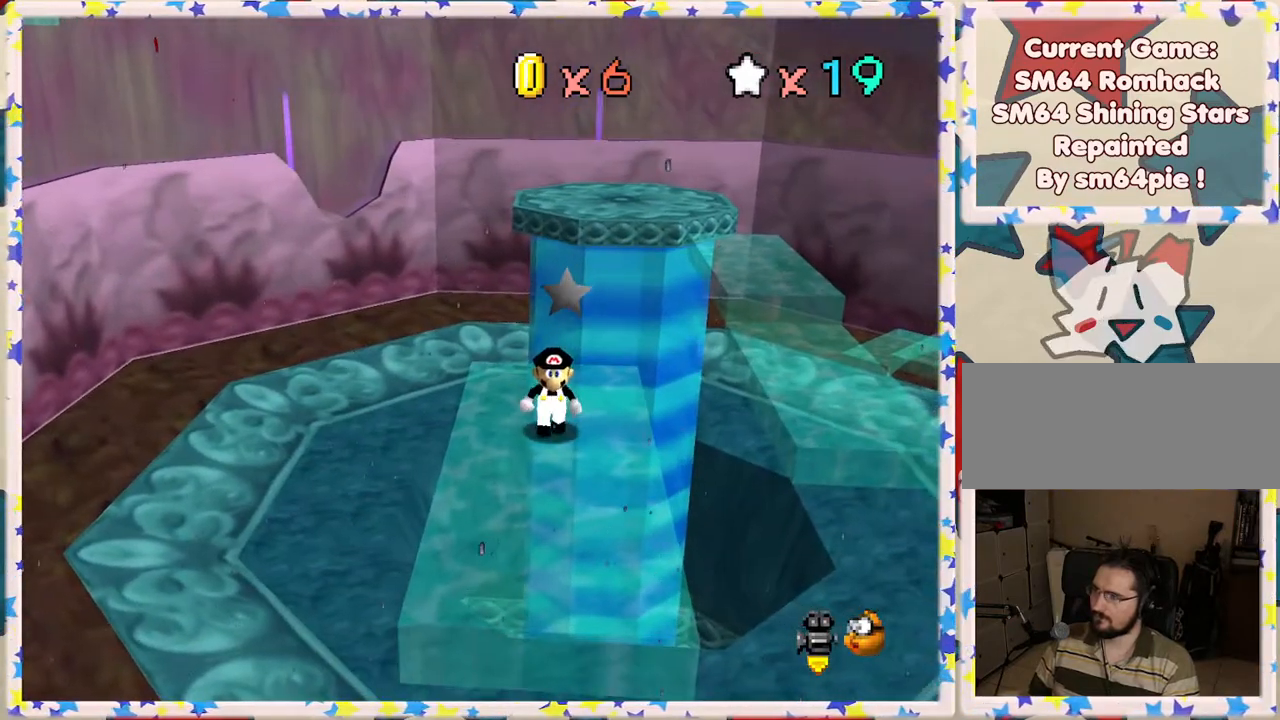
{"buttons": [], "left_stick": "center", "events": [[33, "C_RIGHT", "down"], [167, "C_RIGHT", "up"], [367, "left_stick", "center"]]}
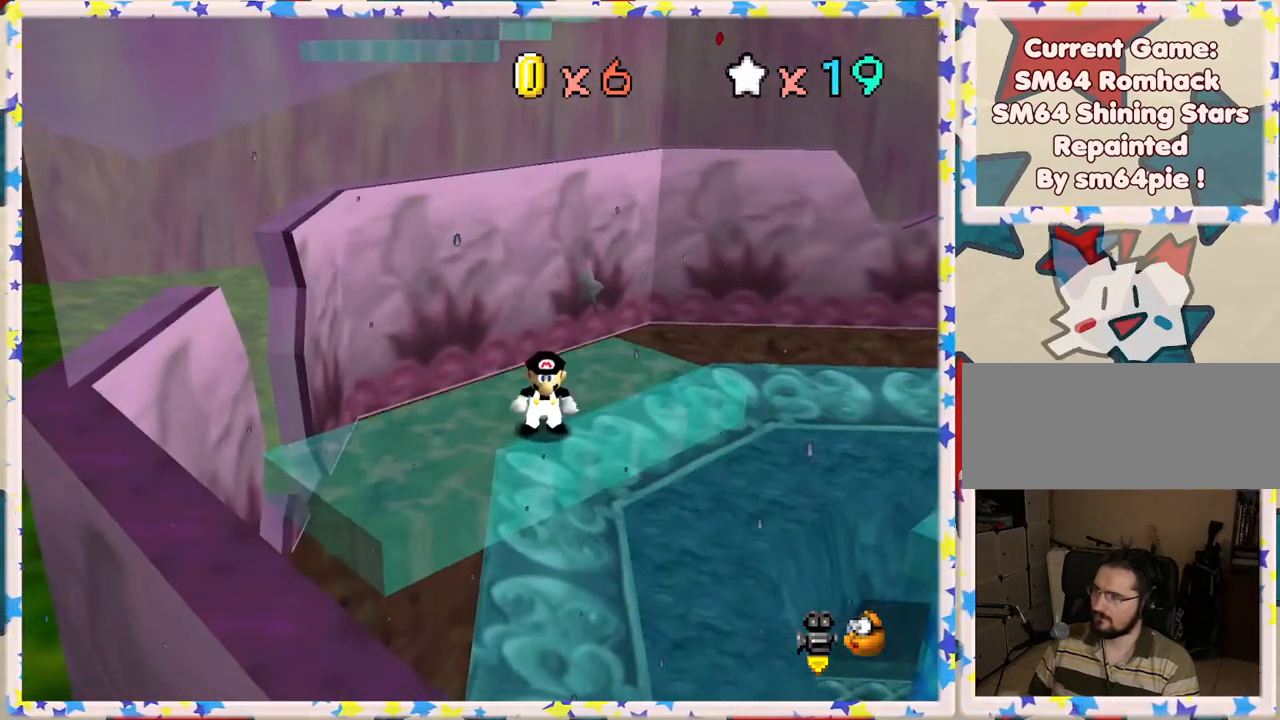
{"buttons": [], "left_stick": "center", "events": []}
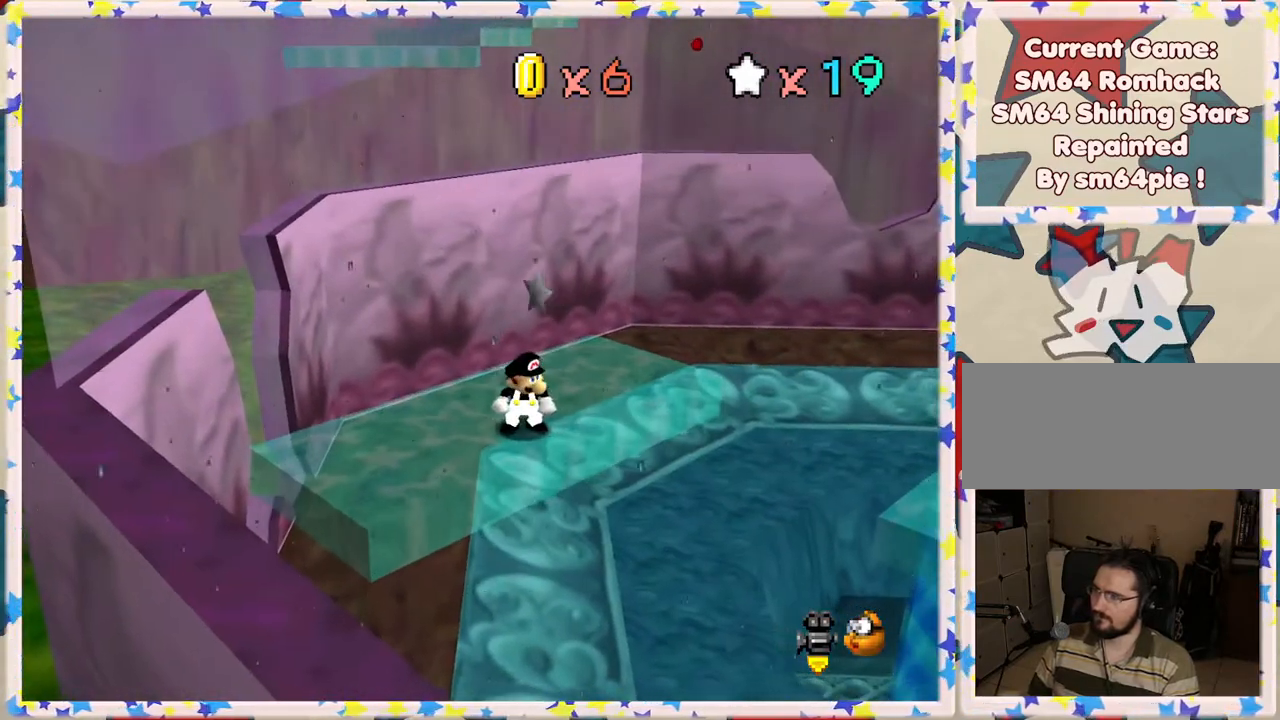
{"buttons": [], "left_stick": "center", "events": [[167, "left_stick", "up"], [233, "left_stick", "center"]]}
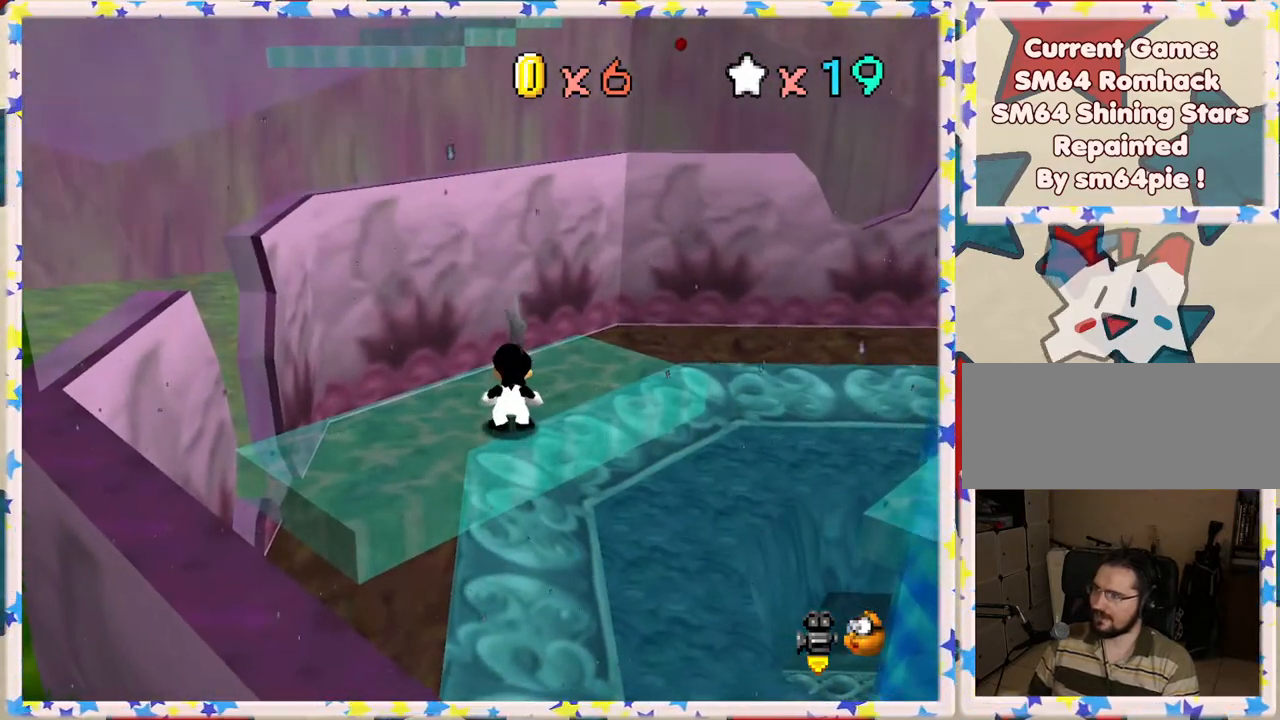
{"buttons": [], "left_stick": "up-left", "events": [[433, "left_stick", "up-left"]]}
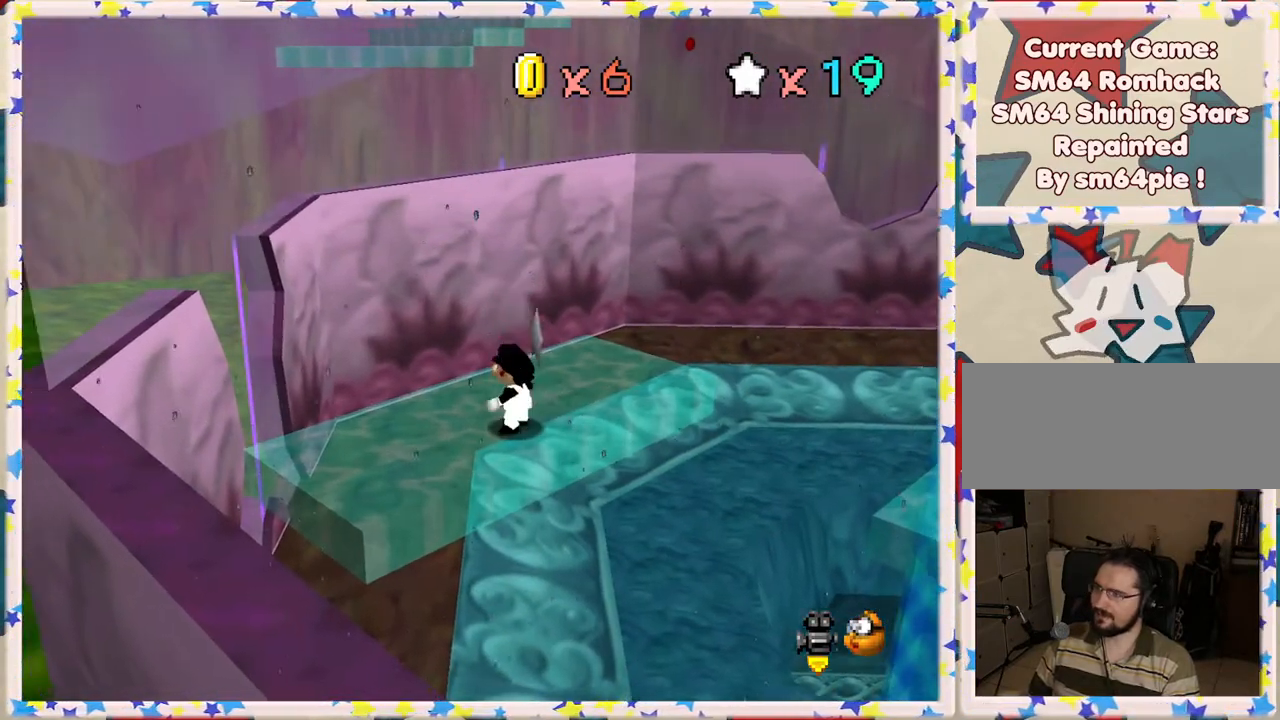
{"buttons": ["A"], "left_stick": "up-left", "events": [[17, "left_stick", "center"], [400, "left_stick", "up-left"], [500, "A", "down"]]}